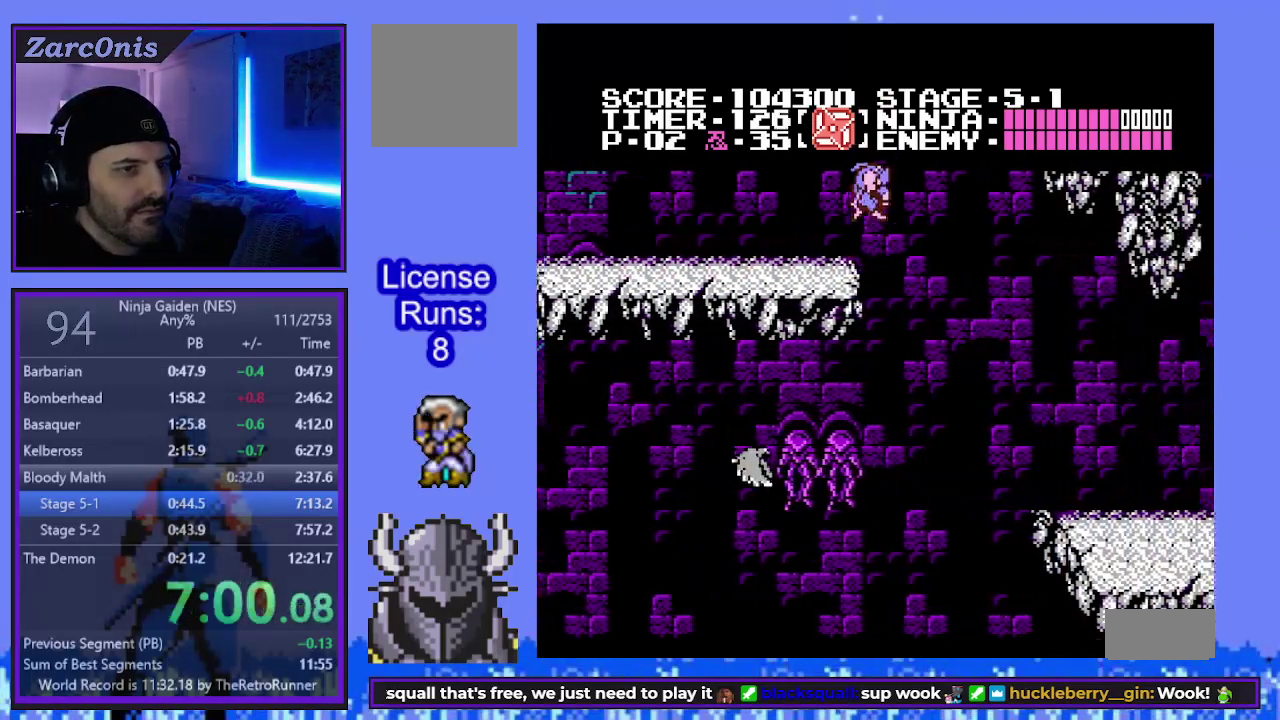
Gameplay with a controller (Xbox layout); each line is a JSON object with the inputs held at the frame after it. "events" lists button and stick changes between this image and that frame as [ms after this image, input, new state], when the widget could be followed in between. Not read: L3 R3 left_stick right_stick.
{"buttons": ["DPAD_RIGHT"], "events": [[200, "B", "up"]]}
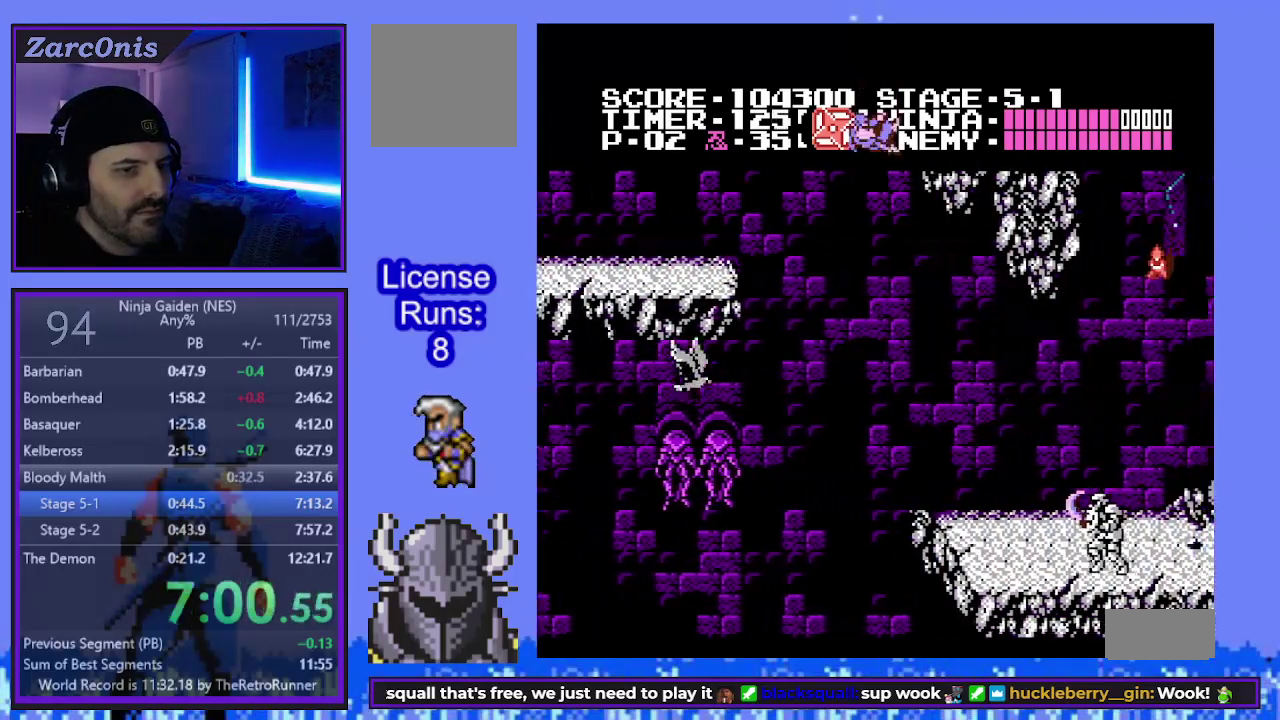
{"buttons": ["DPAD_RIGHT"], "events": []}
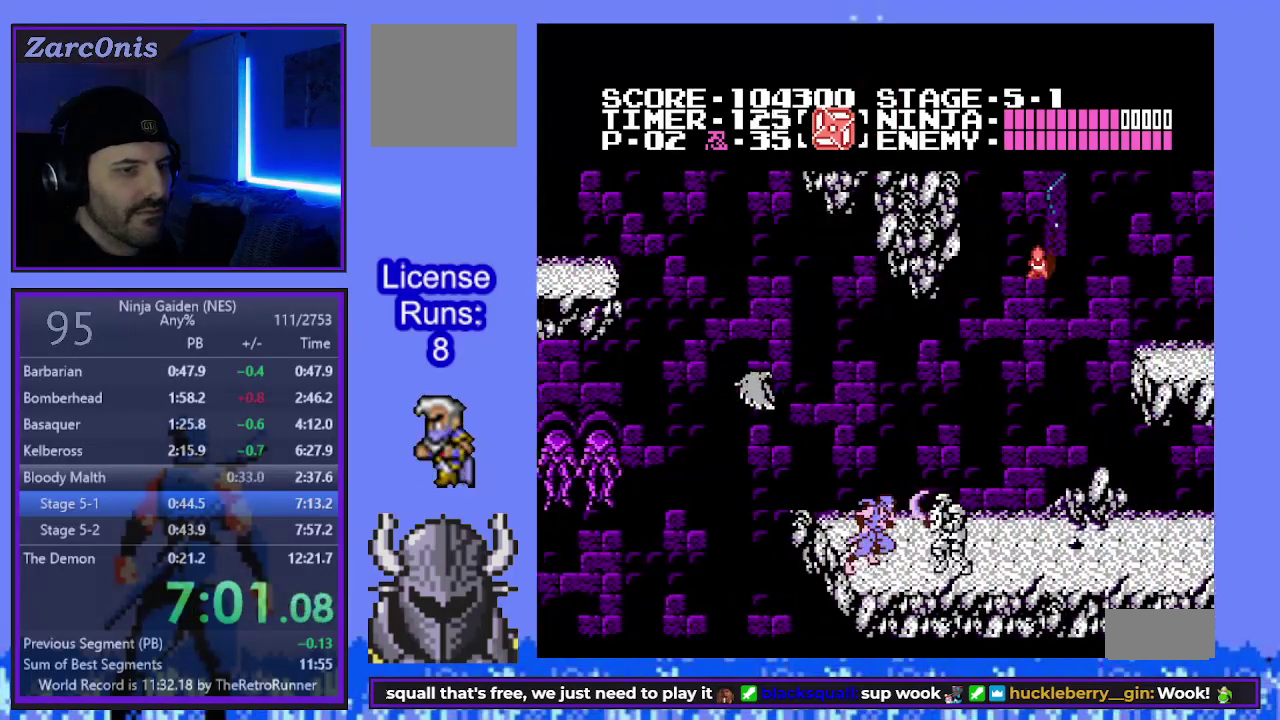
{"buttons": ["DPAD_RIGHT"], "events": [[100, "A", "down"], [167, "DPAD_RIGHT", "up"], [283, "A", "up"], [300, "DPAD_RIGHT", "down"], [383, "DPAD_UP", "down"], [483, "DPAD_UP", "up"]]}
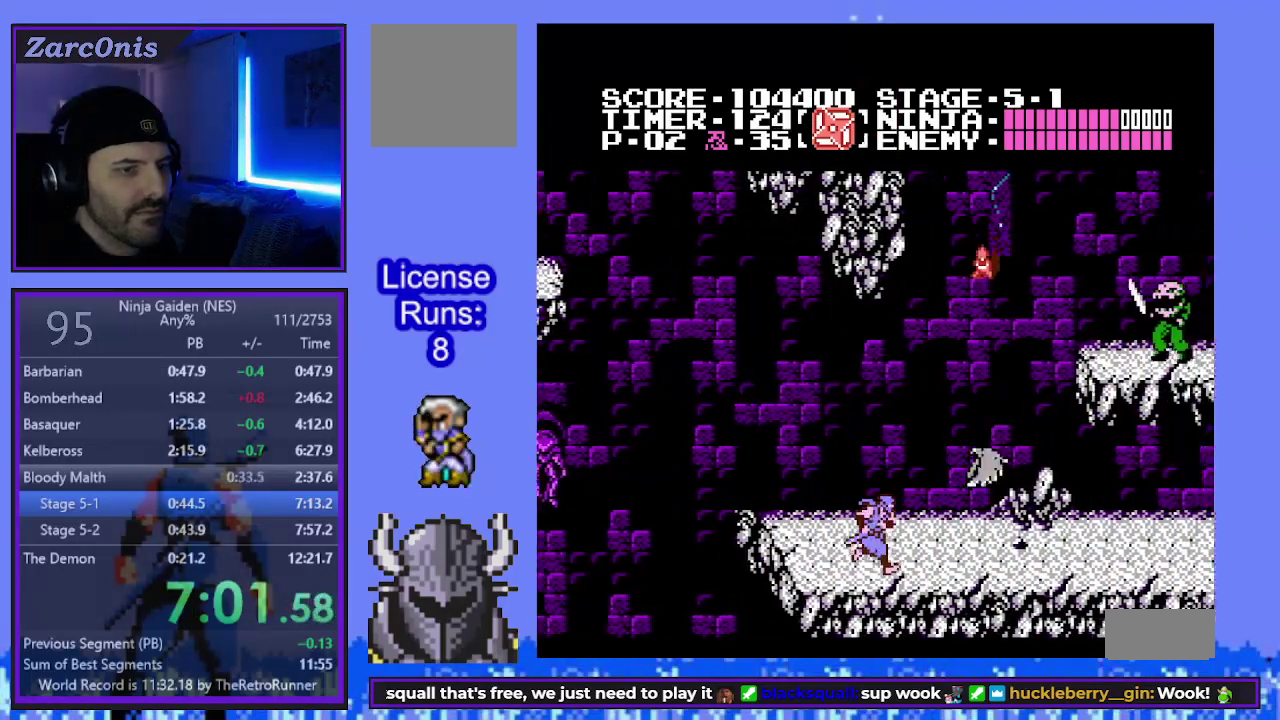
{"buttons": ["B", "DPAD_RIGHT"], "events": [[150, "B", "down"], [233, "DPAD_UP", "down"], [417, "DPAD_UP", "up"]]}
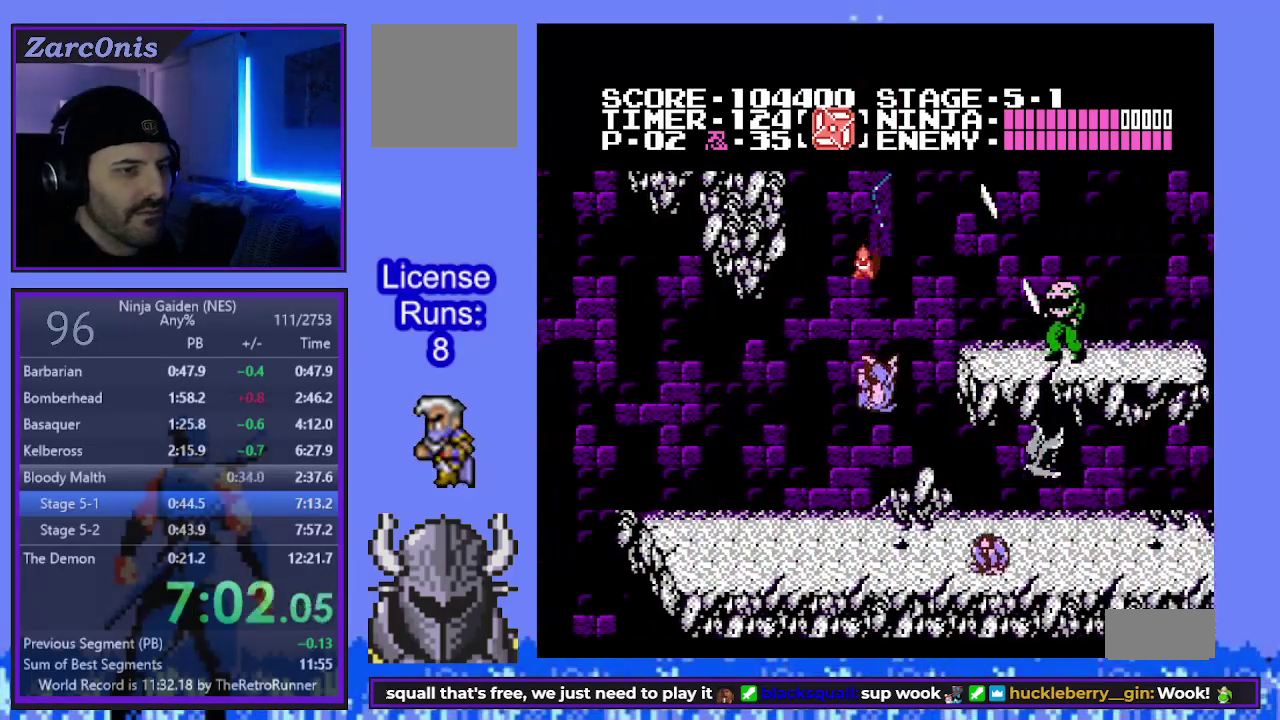
{"buttons": ["B", "DPAD_RIGHT"], "events": [[50, "B", "up"], [383, "B", "down"]]}
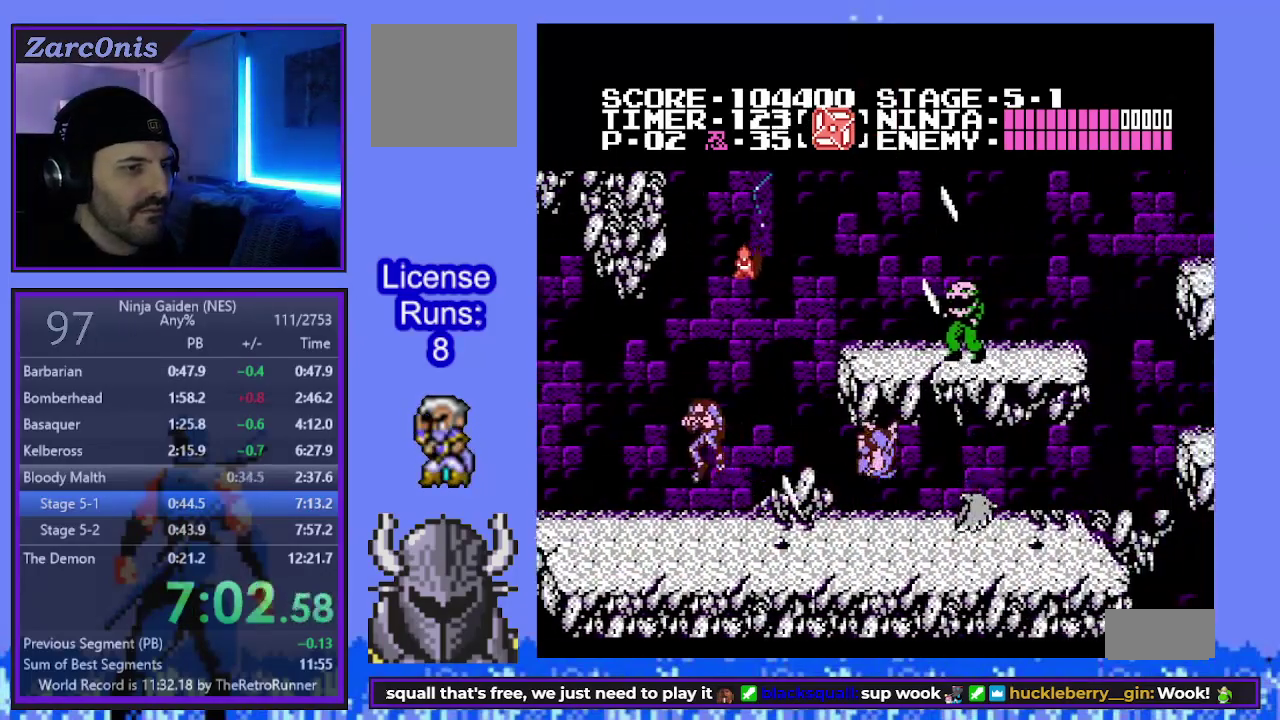
{"buttons": ["DPAD_RIGHT"], "events": [[217, "B", "up"]]}
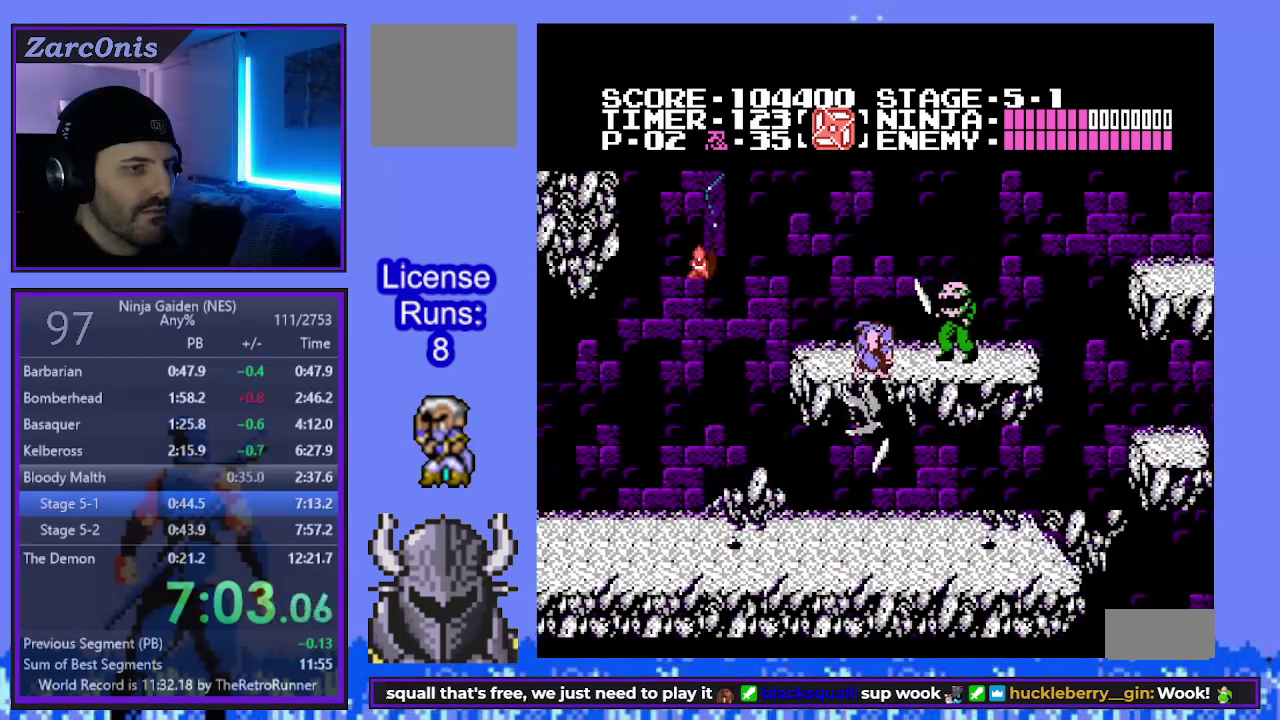
{"buttons": ["DPAD_RIGHT"], "events": [[150, "A", "down"], [317, "A", "up"]]}
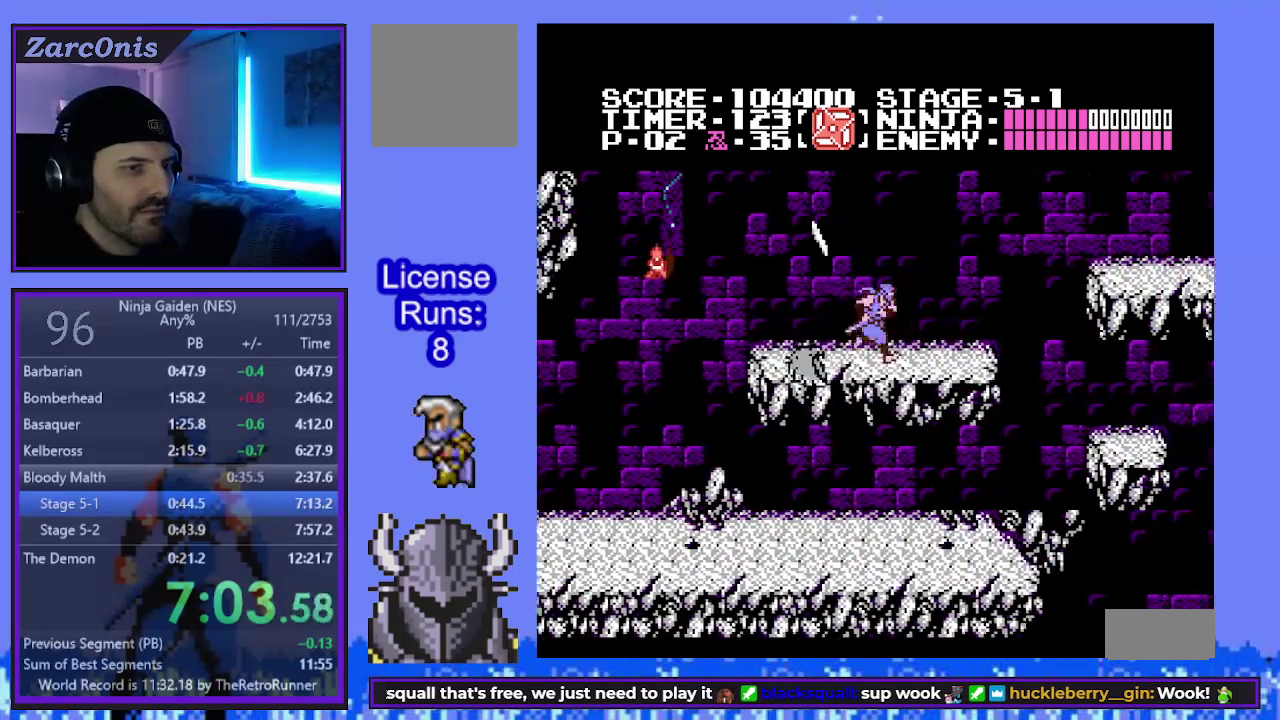
{"buttons": ["B", "DPAD_RIGHT"], "events": [[450, "B", "down"]]}
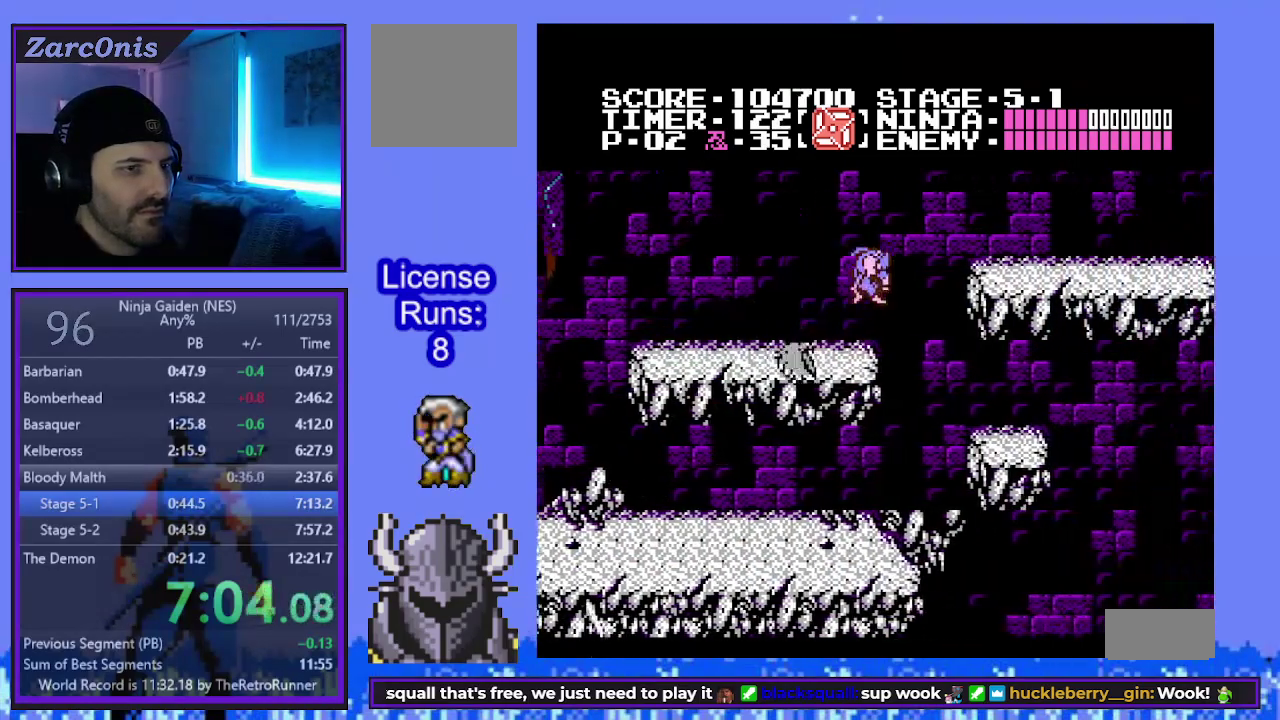
{"buttons": ["A", "DPAD_UP", "DPAD_RIGHT"], "events": [[333, "DPAD_UP", "down"], [350, "B", "up"], [383, "DPAD_UP", "up"], [450, "DPAD_UP", "down"], [483, "A", "down"]]}
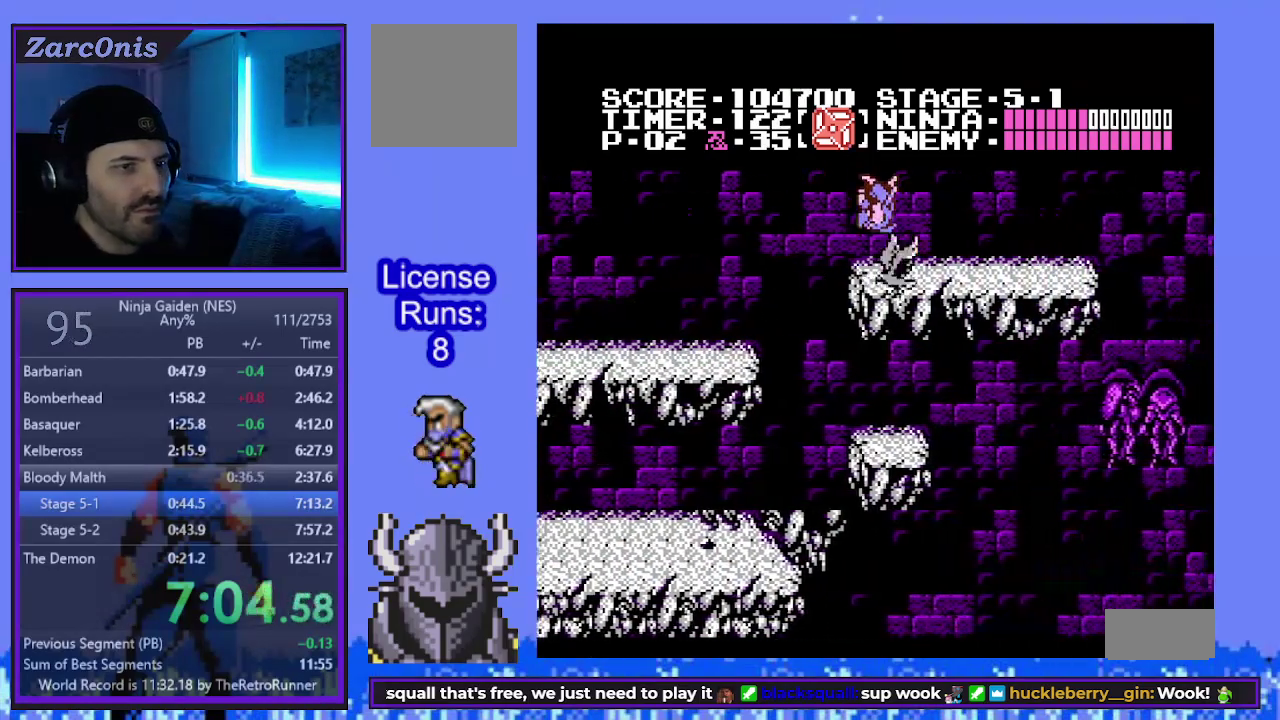
{"buttons": ["DPAD_RIGHT"], "events": [[100, "DPAD_UP", "up"], [133, "A", "up"]]}
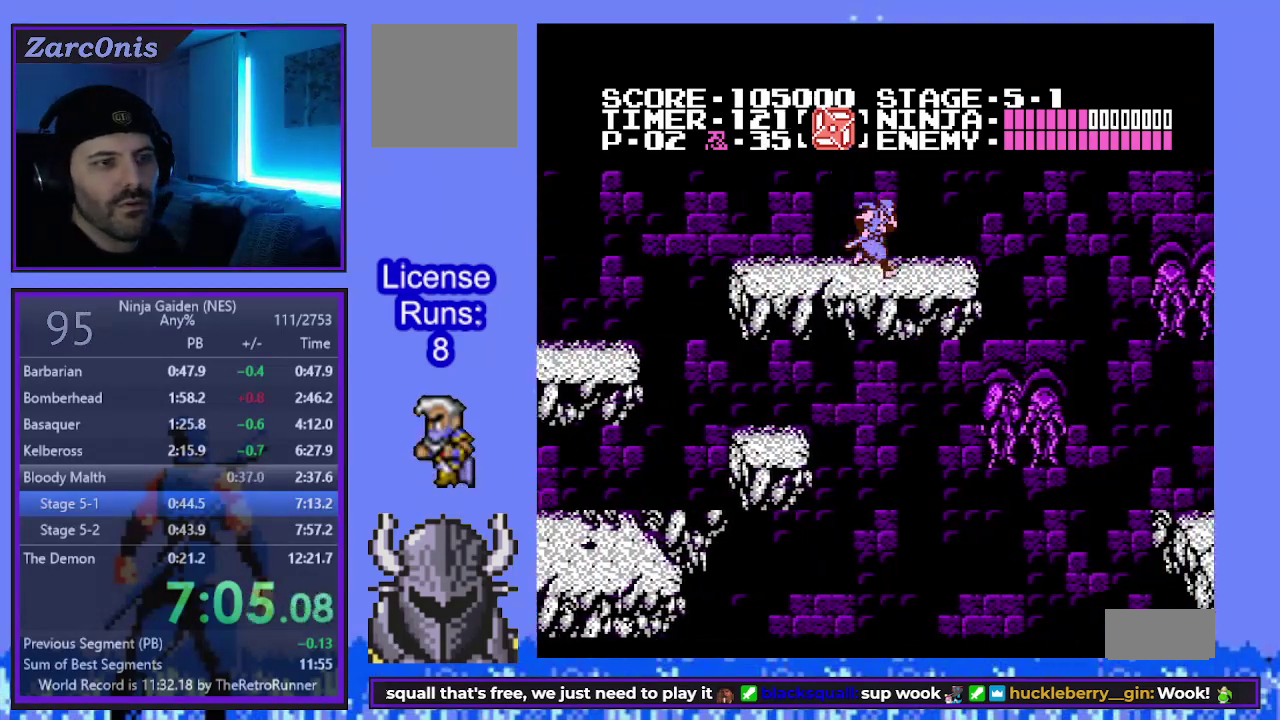
{"buttons": [], "events": [[383, "DPAD_RIGHT", "up"]]}
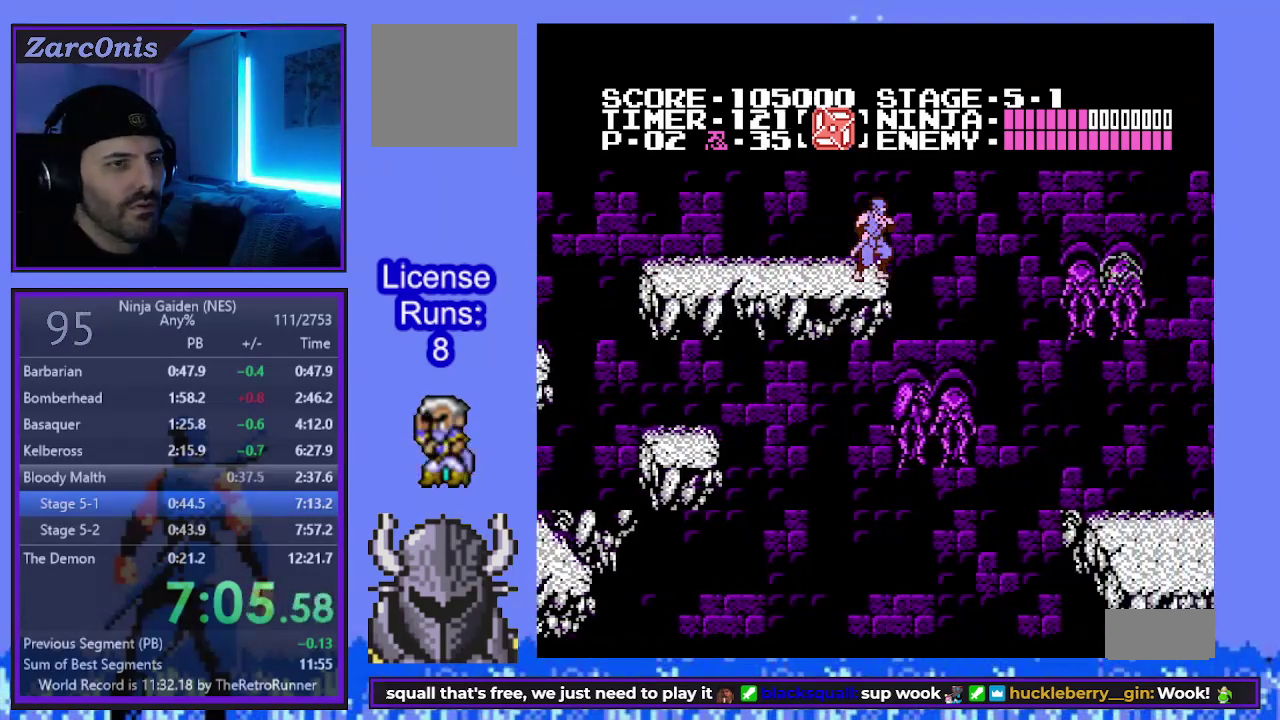
{"buttons": ["B", "DPAD_UP", "DPAD_RIGHT"], "events": [[250, "DPAD_RIGHT", "down"], [333, "B", "down"], [333, "DPAD_UP", "down"]]}
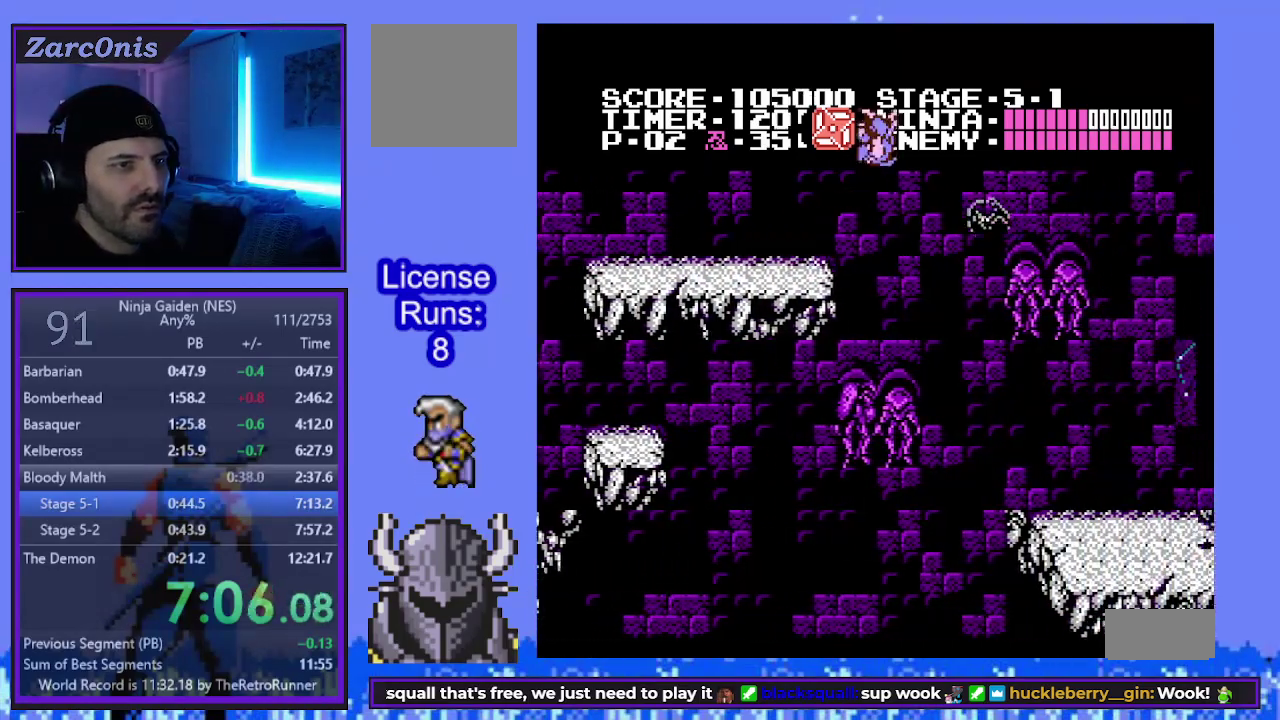
{"buttons": ["DPAD_UP"], "events": [[33, "B", "up"], [283, "DPAD_UP", "up"], [450, "DPAD_UP", "down"], [500, "DPAD_RIGHT", "up"]]}
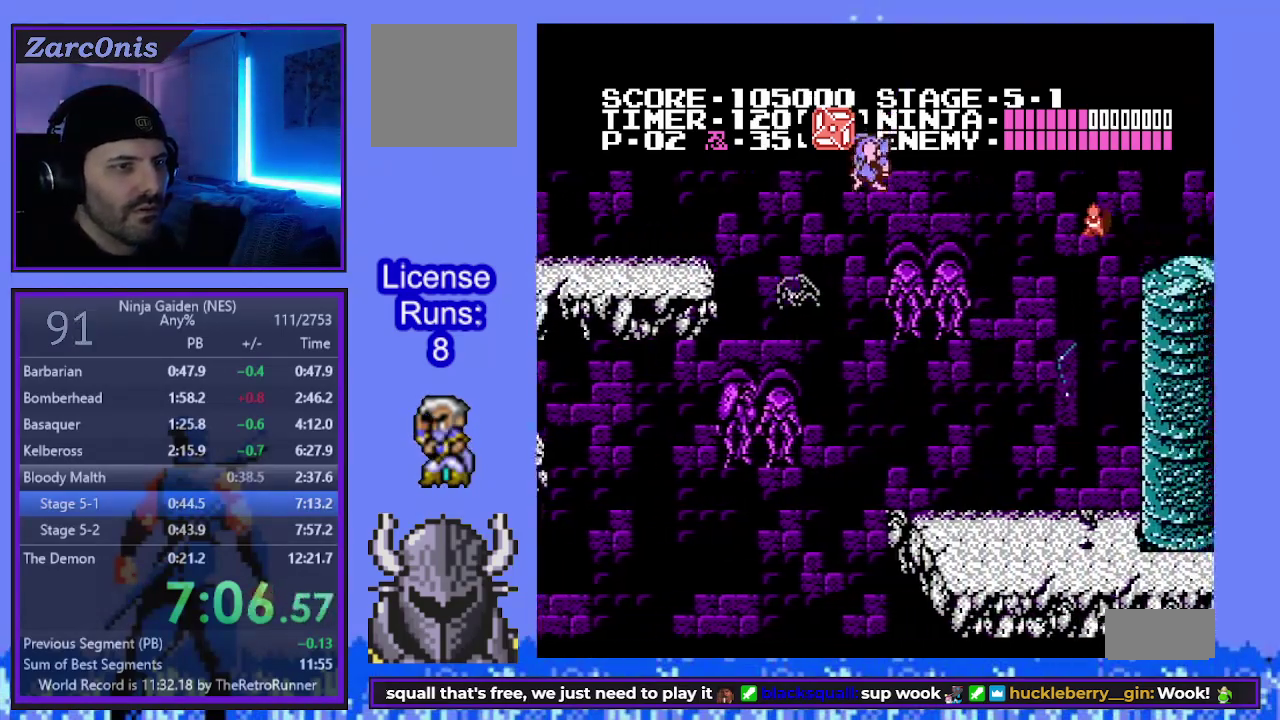
{"buttons": ["DPAD_RIGHT"], "events": [[17, "A", "down"], [83, "DPAD_RIGHT", "down"], [100, "A", "up"], [183, "DPAD_UP", "up"]]}
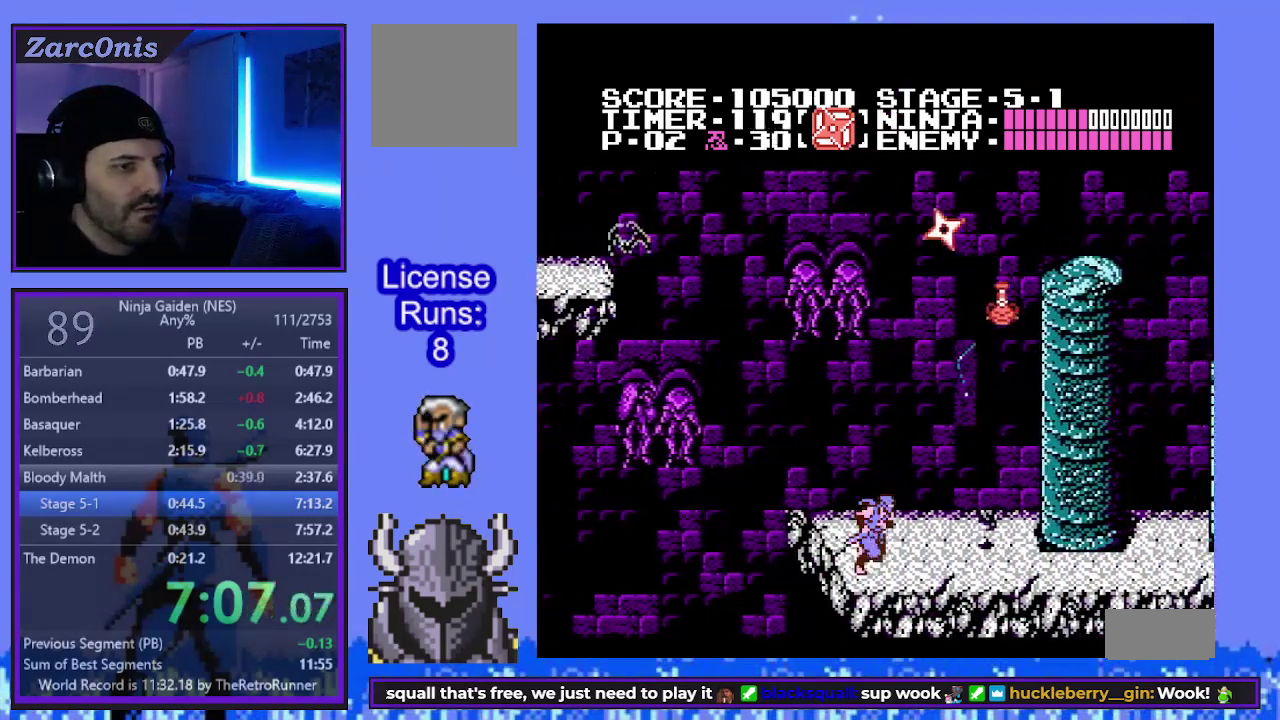
{"buttons": ["DPAD_RIGHT"], "events": []}
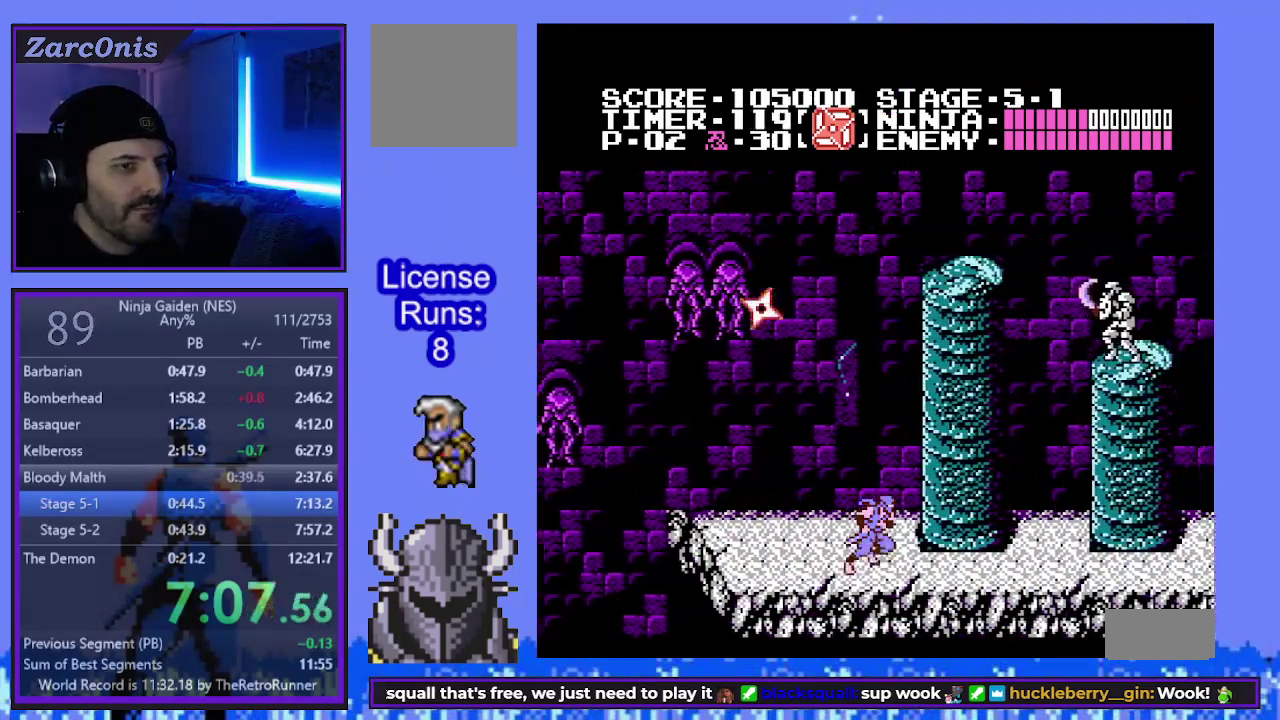
{"buttons": ["DPAD_RIGHT"], "events": []}
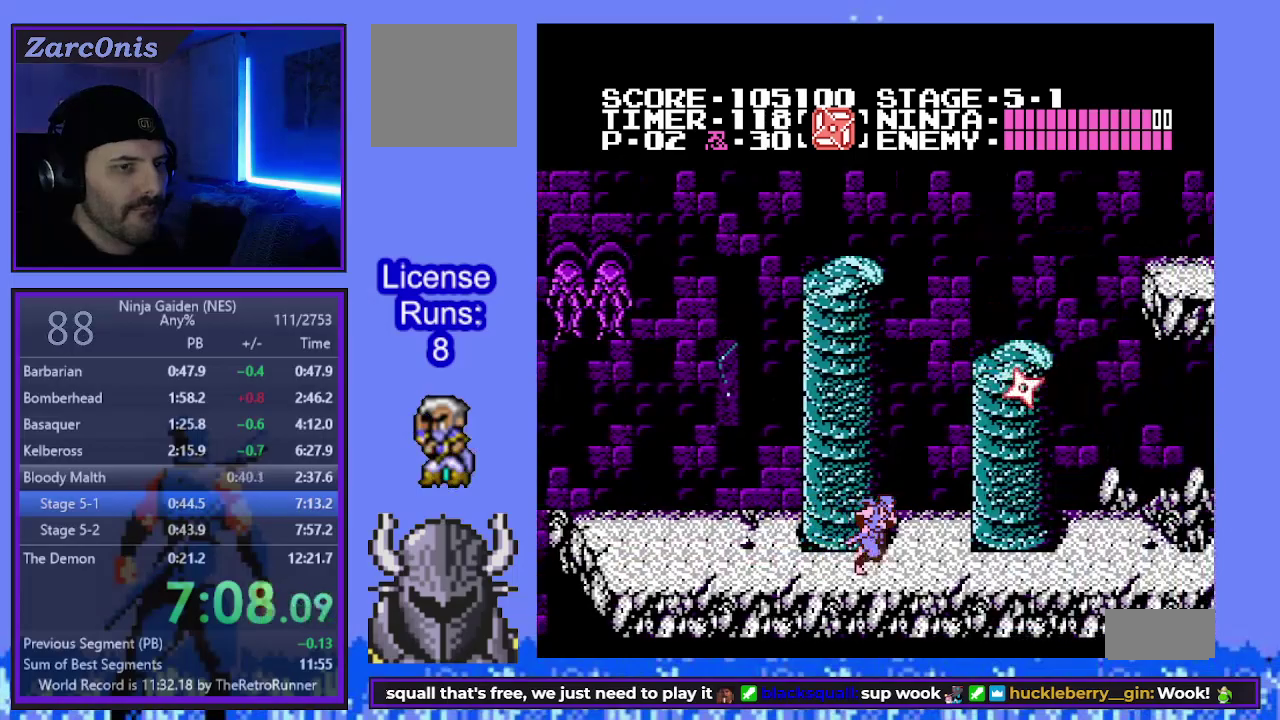
{"buttons": ["B", "DPAD_LEFT"], "events": [[17, "B", "down"], [400, "DPAD_LEFT", "down"], [400, "DPAD_RIGHT", "up"]]}
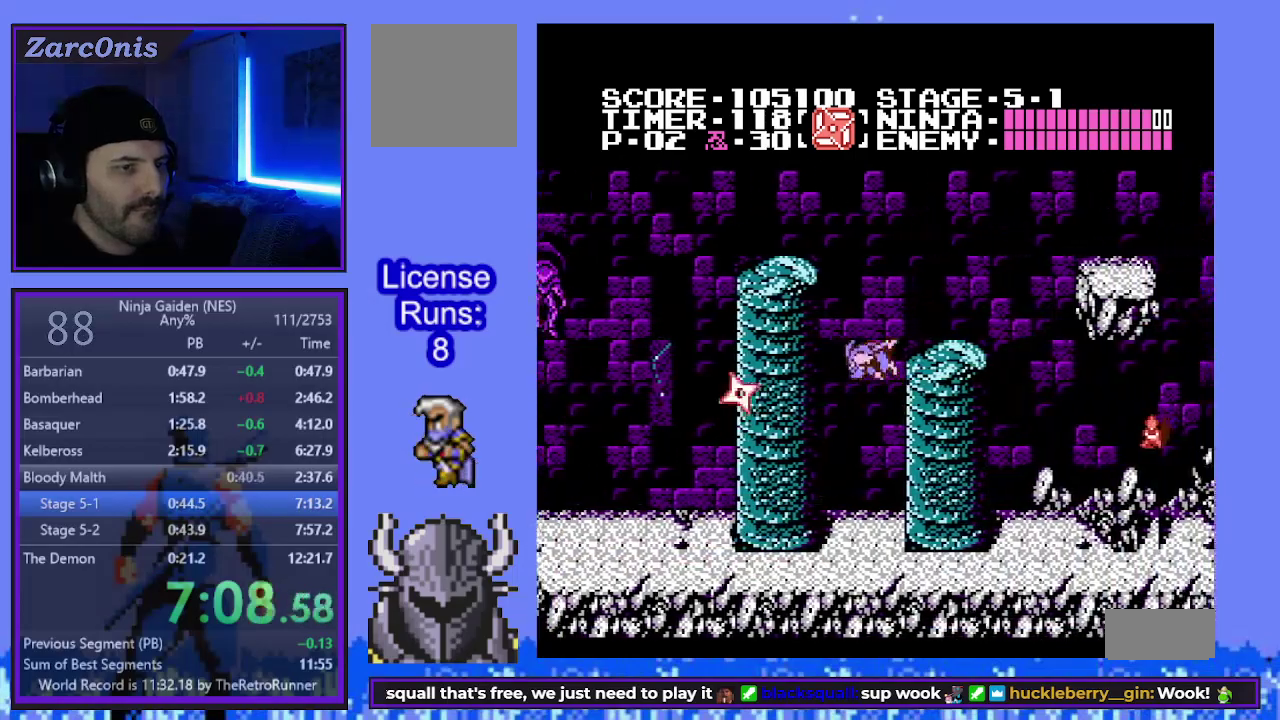
{"buttons": ["B", "DPAD_RIGHT"], "events": [[150, "DPAD_LEFT", "up"], [200, "DPAD_LEFT", "down"], [383, "DPAD_DOWN", "down"], [400, "DPAD_LEFT", "up"], [417, "DPAD_RIGHT", "down"], [433, "DPAD_DOWN", "up"]]}
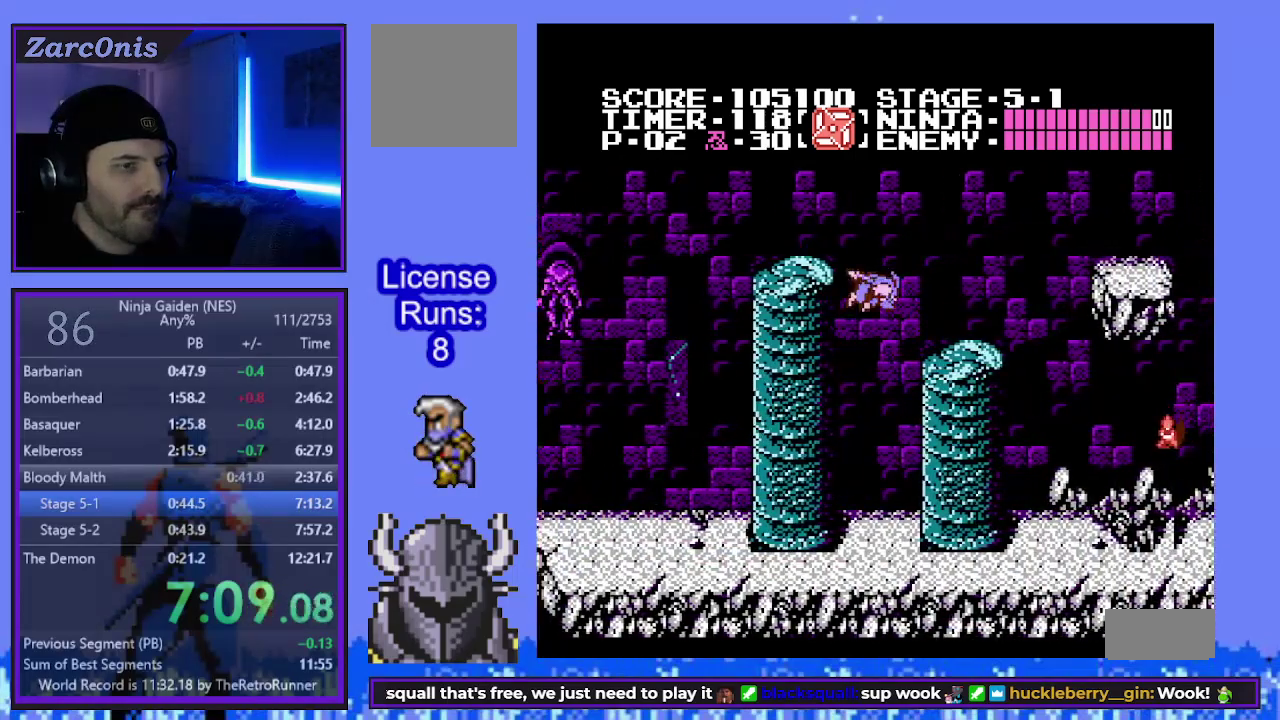
{"buttons": ["B", "DPAD_RIGHT"], "events": [[17, "B", "up"], [417, "B", "down"]]}
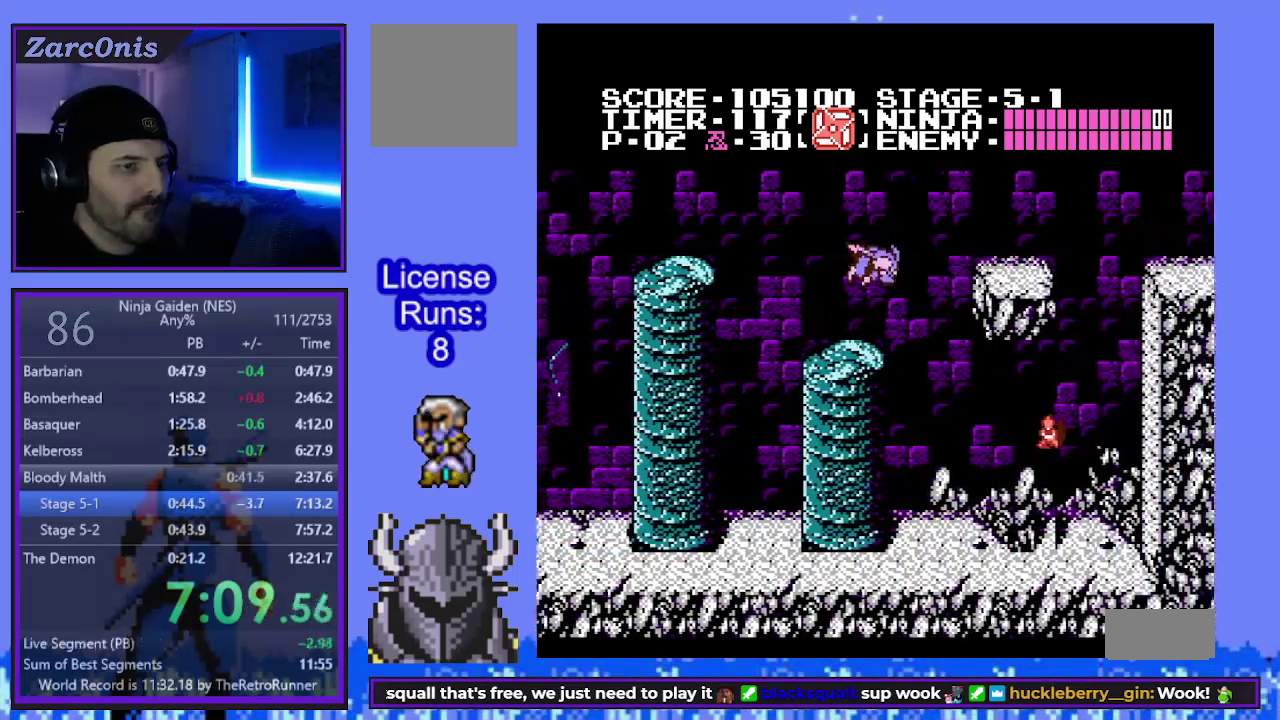
{"buttons": ["DPAD_RIGHT"], "events": [[117, "B", "up"]]}
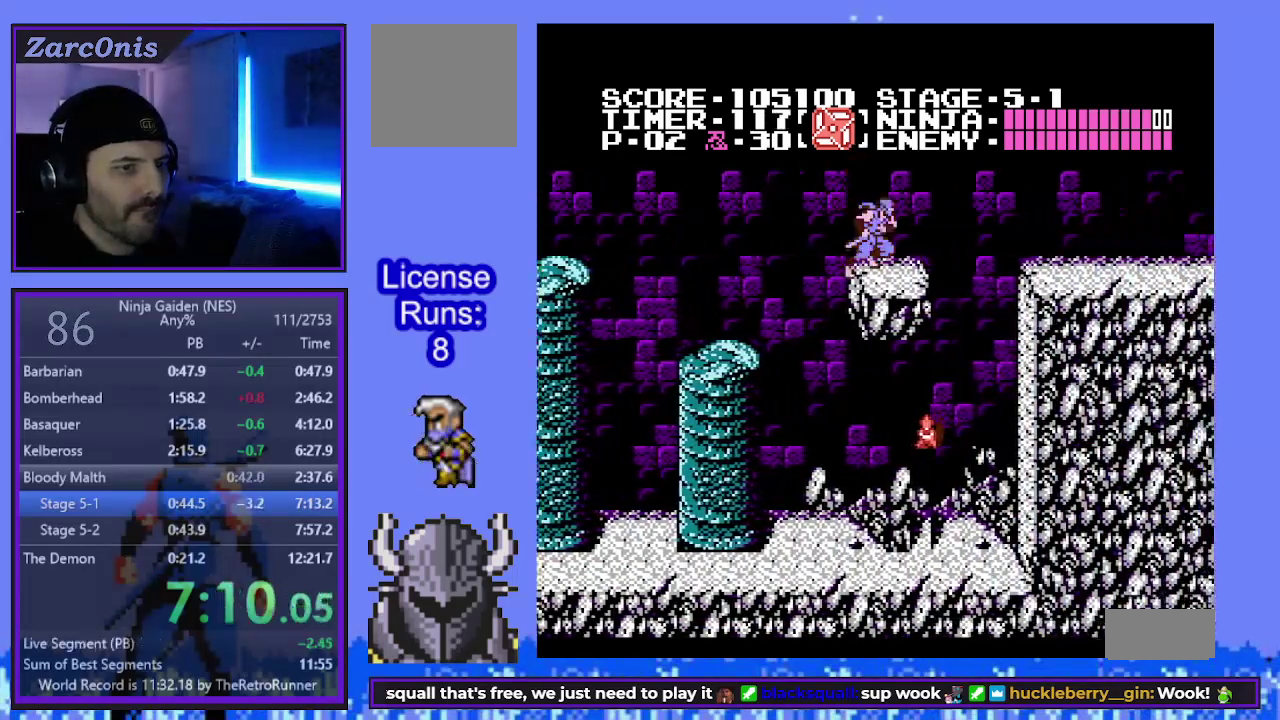
{"buttons": ["DPAD_RIGHT"], "events": [[17, "B", "down"], [200, "B", "up"]]}
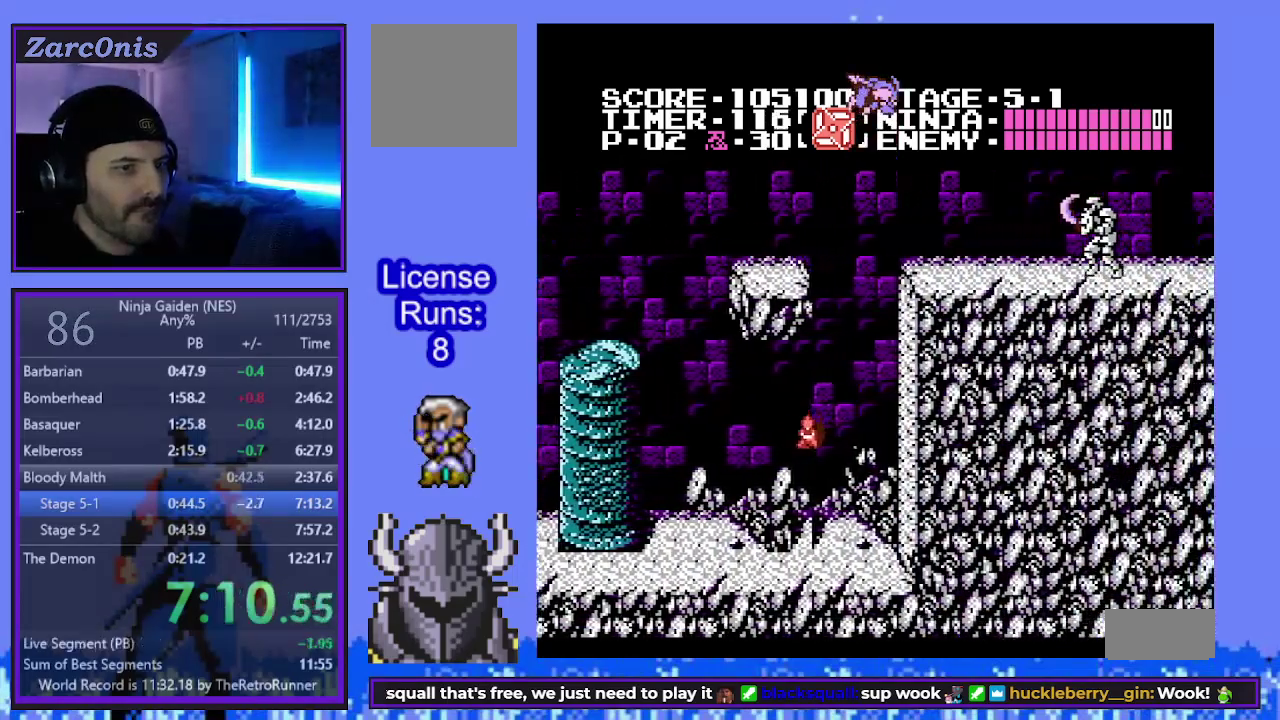
{"buttons": ["B", "DPAD_RIGHT"], "events": [[333, "B", "down"]]}
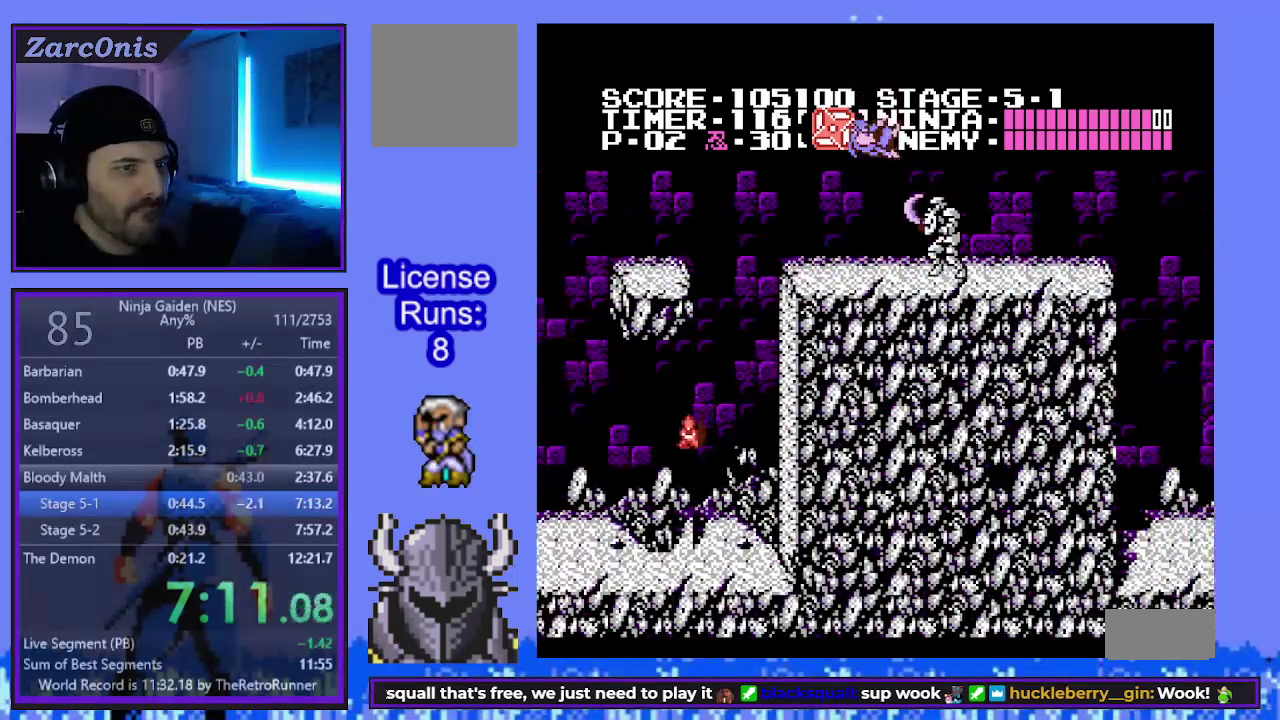
{"buttons": ["DPAD_RIGHT"], "events": [[150, "B", "up"]]}
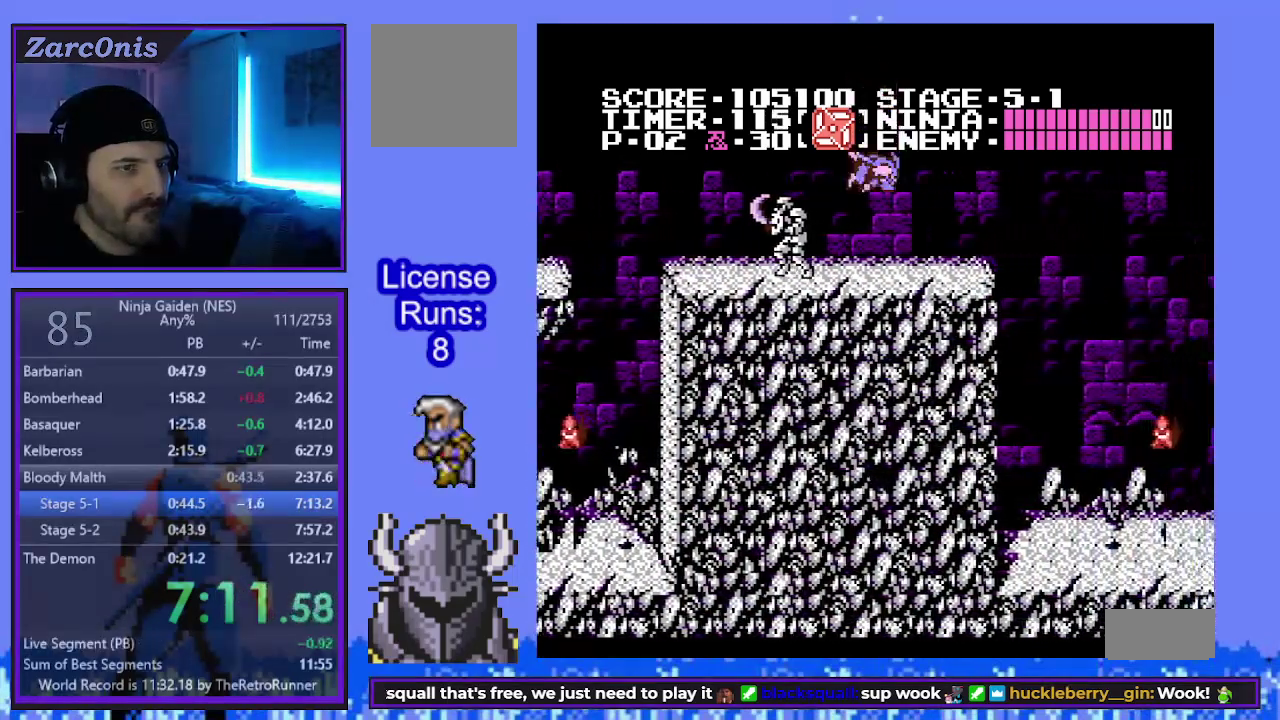
{"buttons": ["B", "DPAD_RIGHT"], "events": [[233, "B", "down"]]}
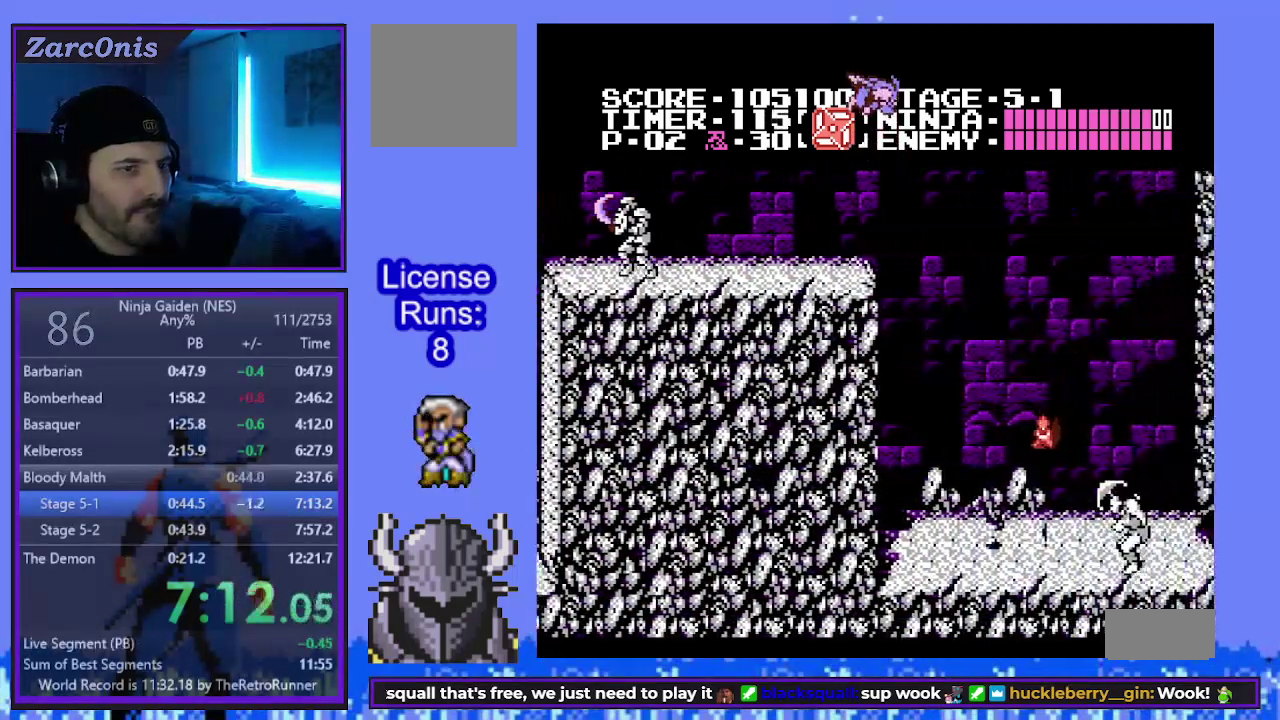
{"buttons": ["DPAD_RIGHT"], "events": [[17, "B", "up"]]}
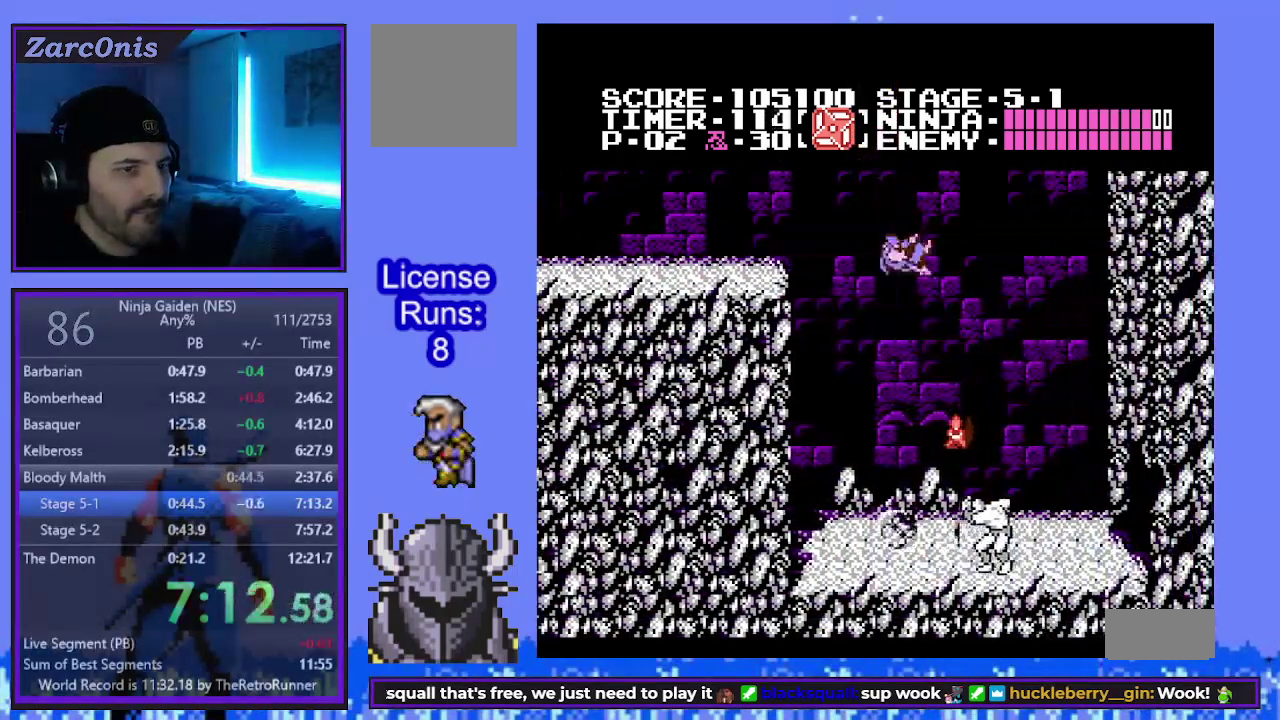
{"buttons": ["B", "DPAD_RIGHT"], "events": [[100, "A", "down"], [217, "A", "up"], [317, "B", "down"]]}
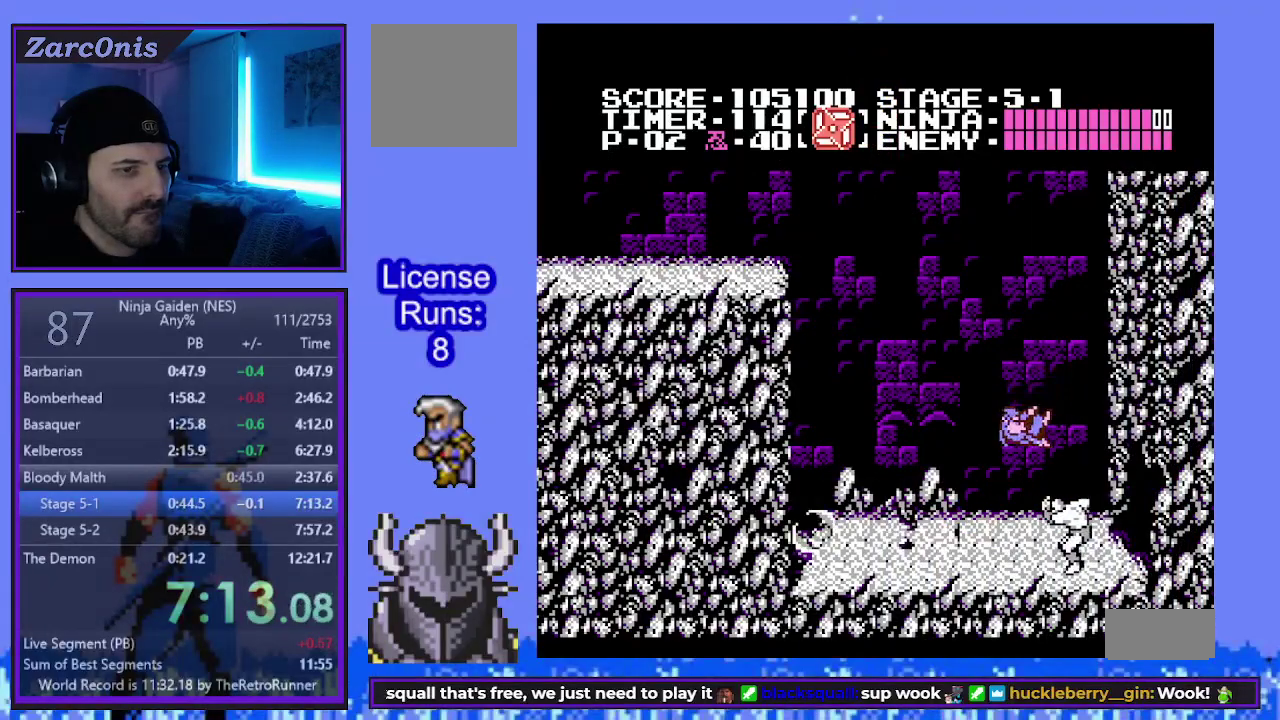
{"buttons": ["DPAD_RIGHT"], "events": [[117, "B", "up"]]}
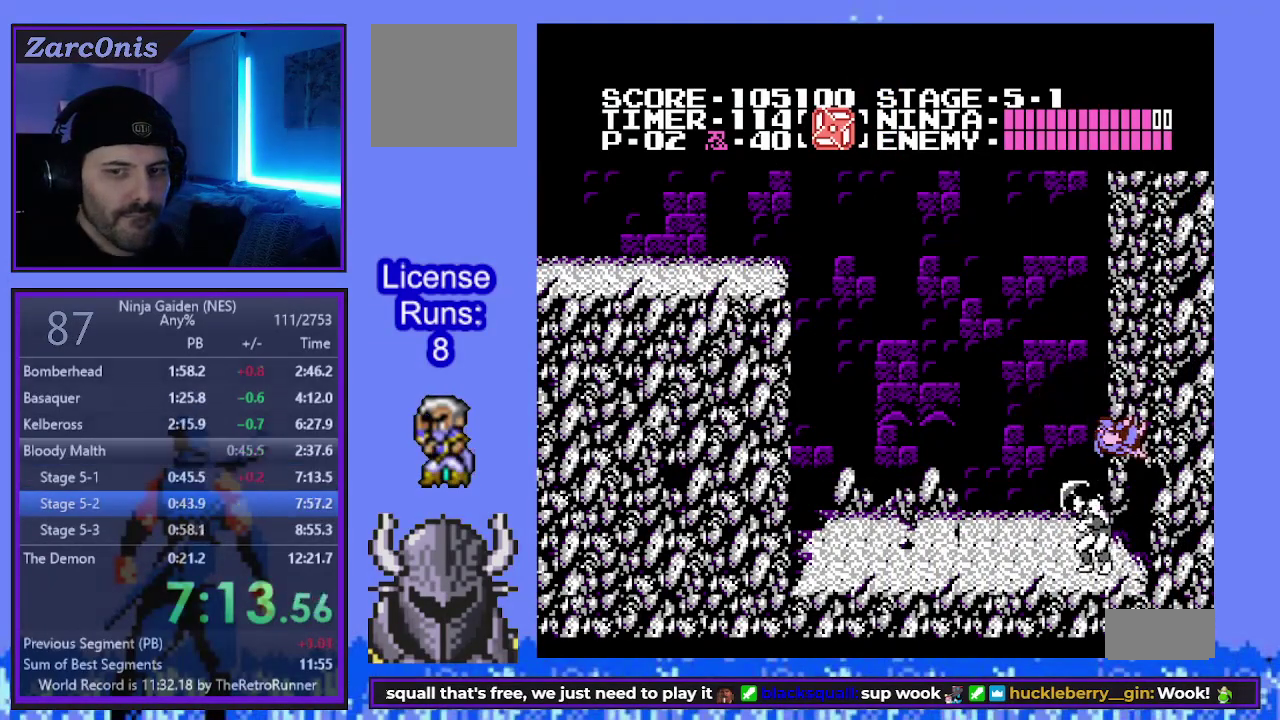
{"buttons": [], "events": [[200, "DPAD_RIGHT", "up"]]}
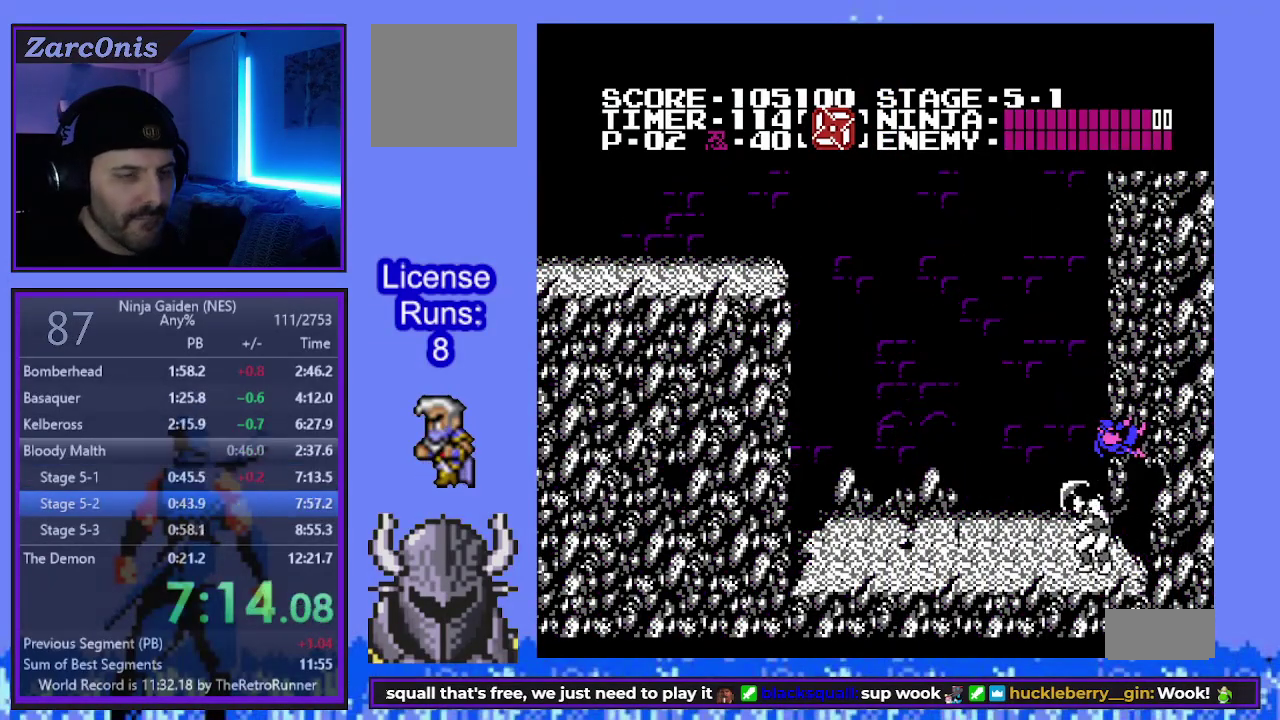
{"buttons": [], "events": []}
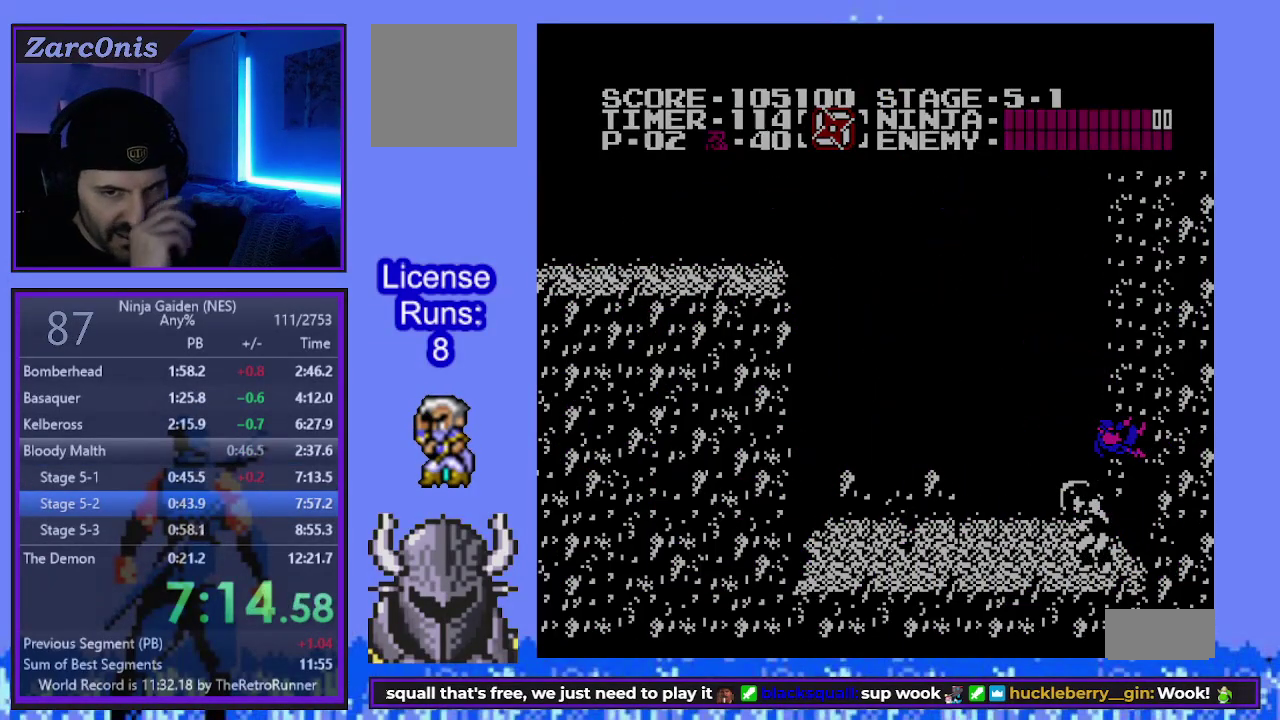
{"buttons": [], "events": []}